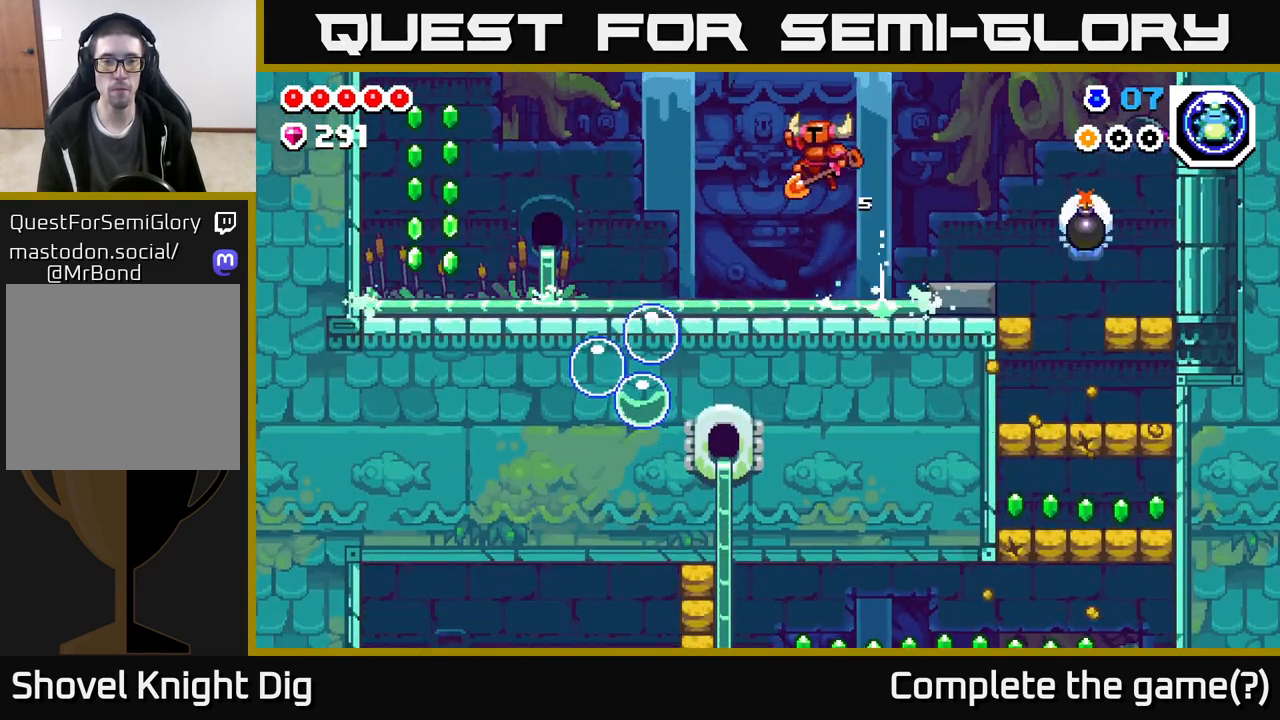
Gameplay with a controller (Xbox layout); each line is a JSON object with the inputs held at the frame after it. "events" lists button and stick changes between this image and that frame as [ms after this image, input, new state], when the widget could be followed in between.
{"buttons": ["A"], "left_stick": "down-left", "right_stick": "center", "events": [[383, "left_stick", "down-left"]]}
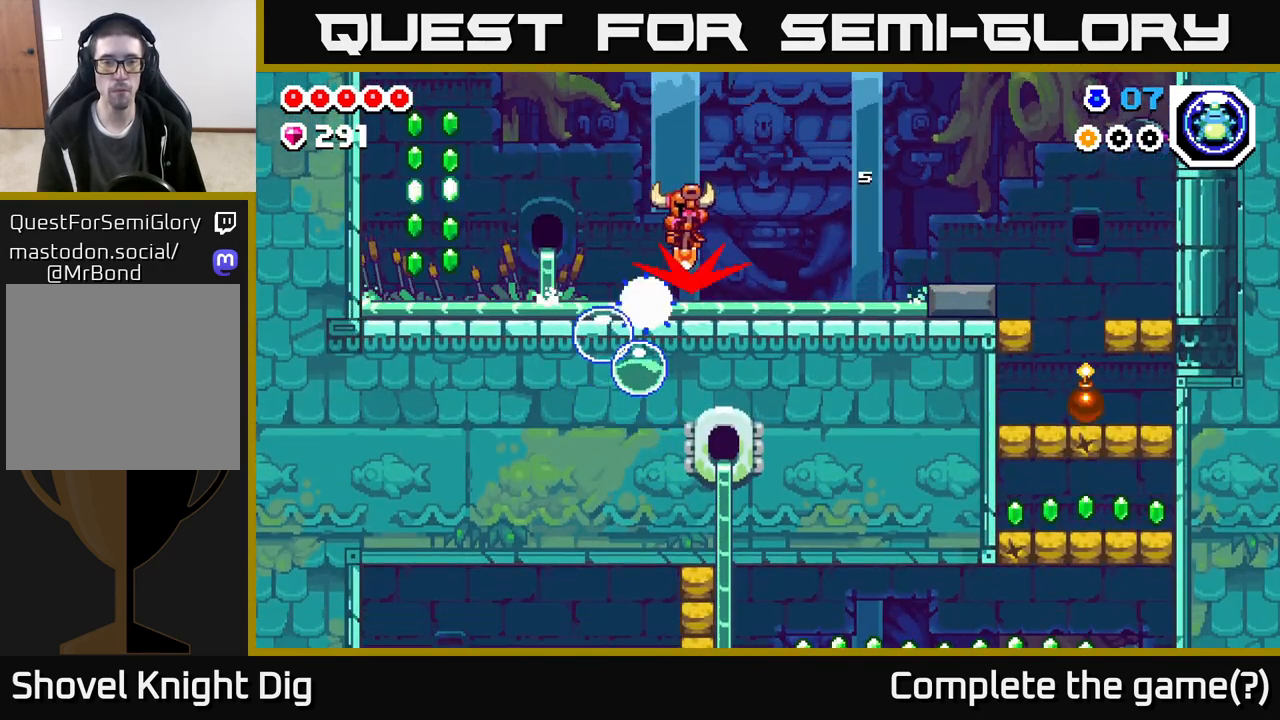
{"buttons": ["A"], "left_stick": "down-right", "right_stick": "center", "events": [[467, "left_stick", "down-right"]]}
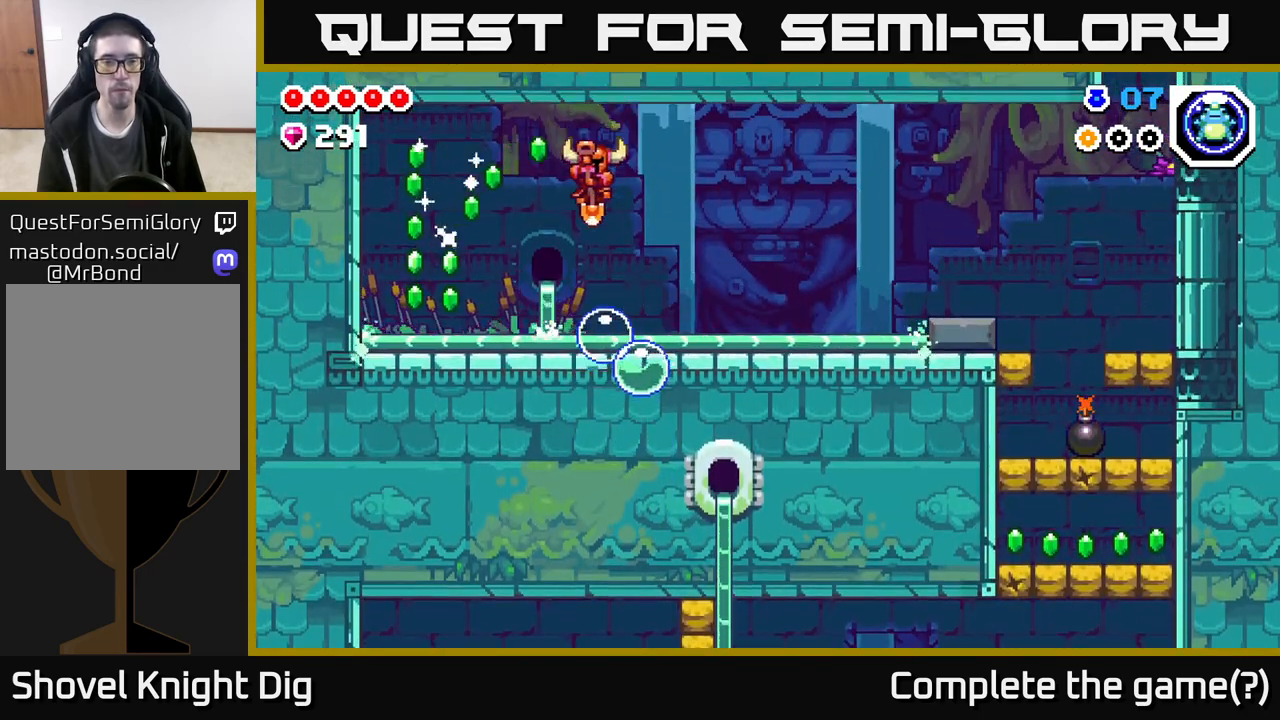
{"buttons": ["A"], "left_stick": "right", "right_stick": "center", "events": [[100, "left_stick", "down-left"], [217, "left_stick", "left"], [500, "left_stick", "right"]]}
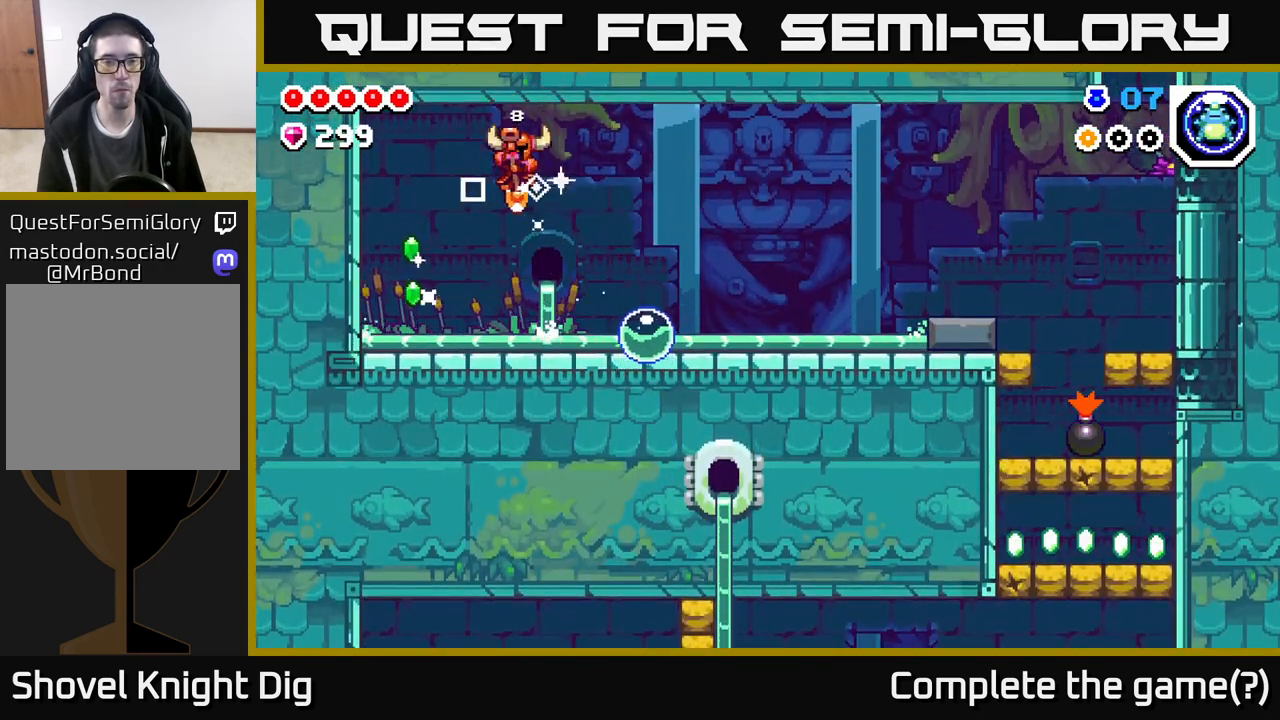
{"buttons": ["A"], "left_stick": "down-right", "right_stick": "center", "events": [[250, "A", "up"], [267, "left_stick", "down"], [300, "A", "down"], [417, "left_stick", "down-right"]]}
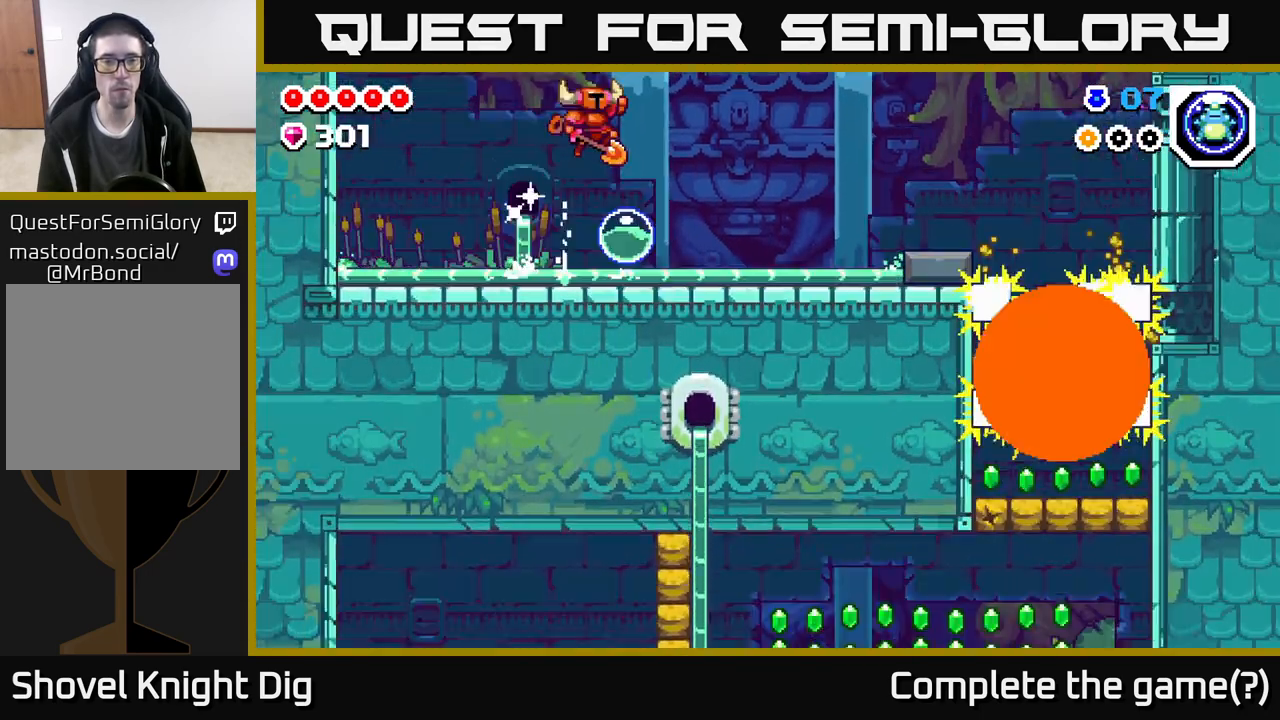
{"buttons": ["A"], "left_stick": "down-right", "right_stick": "center", "events": [[250, "left_stick", "down"], [300, "A", "up"], [467, "A", "down"], [483, "left_stick", "down-right"]]}
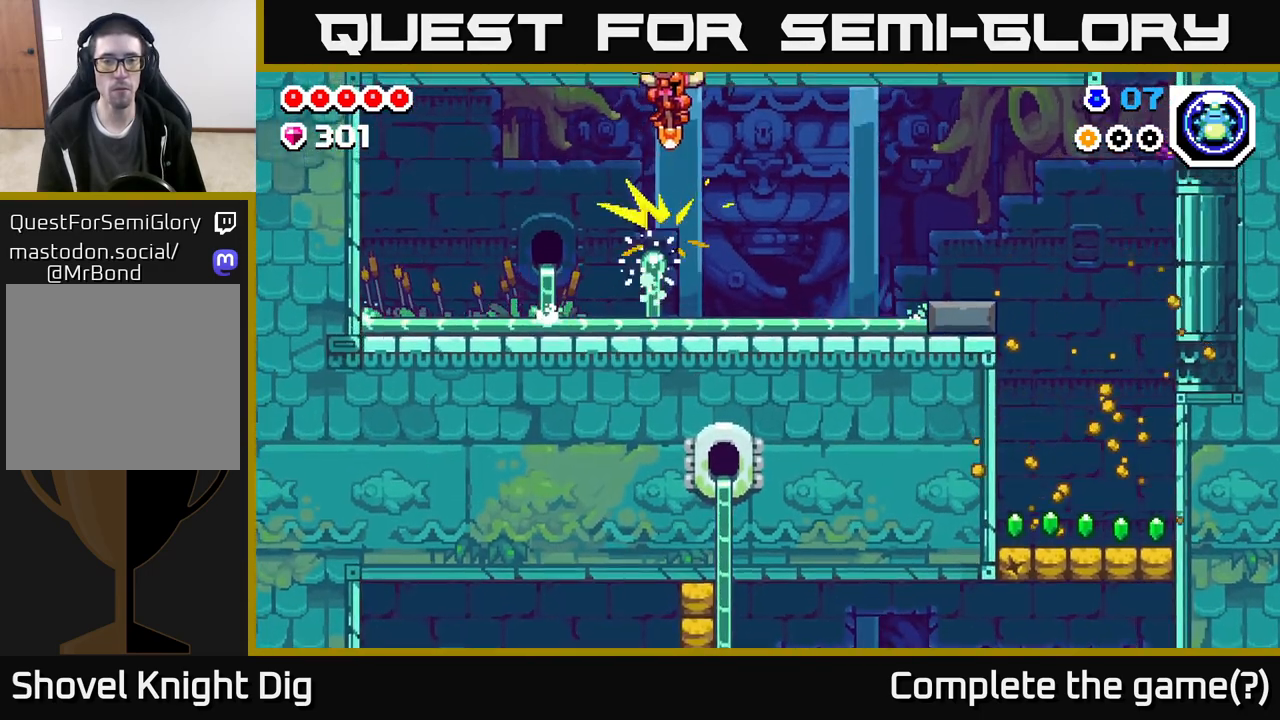
{"buttons": ["A"], "left_stick": "right", "right_stick": "center", "events": [[83, "A", "up"], [233, "left_stick", "right"], [500, "A", "down"]]}
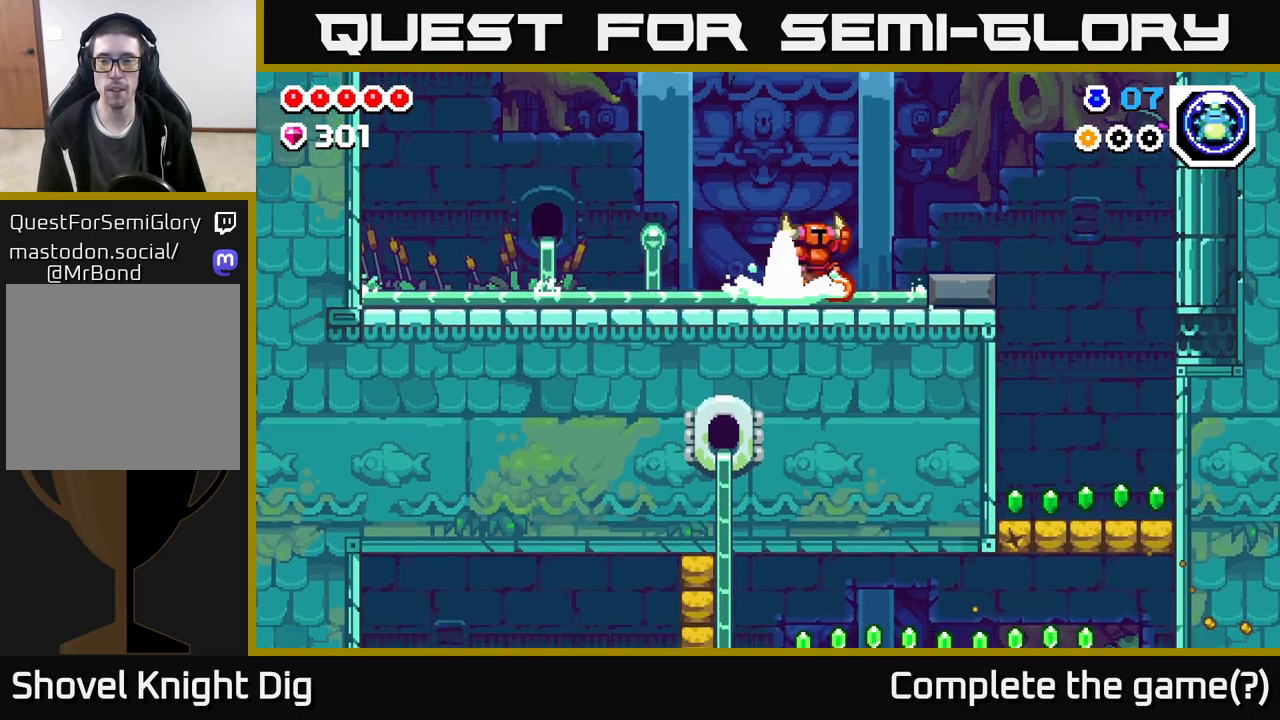
{"buttons": ["A"], "left_stick": "right", "right_stick": "center", "events": []}
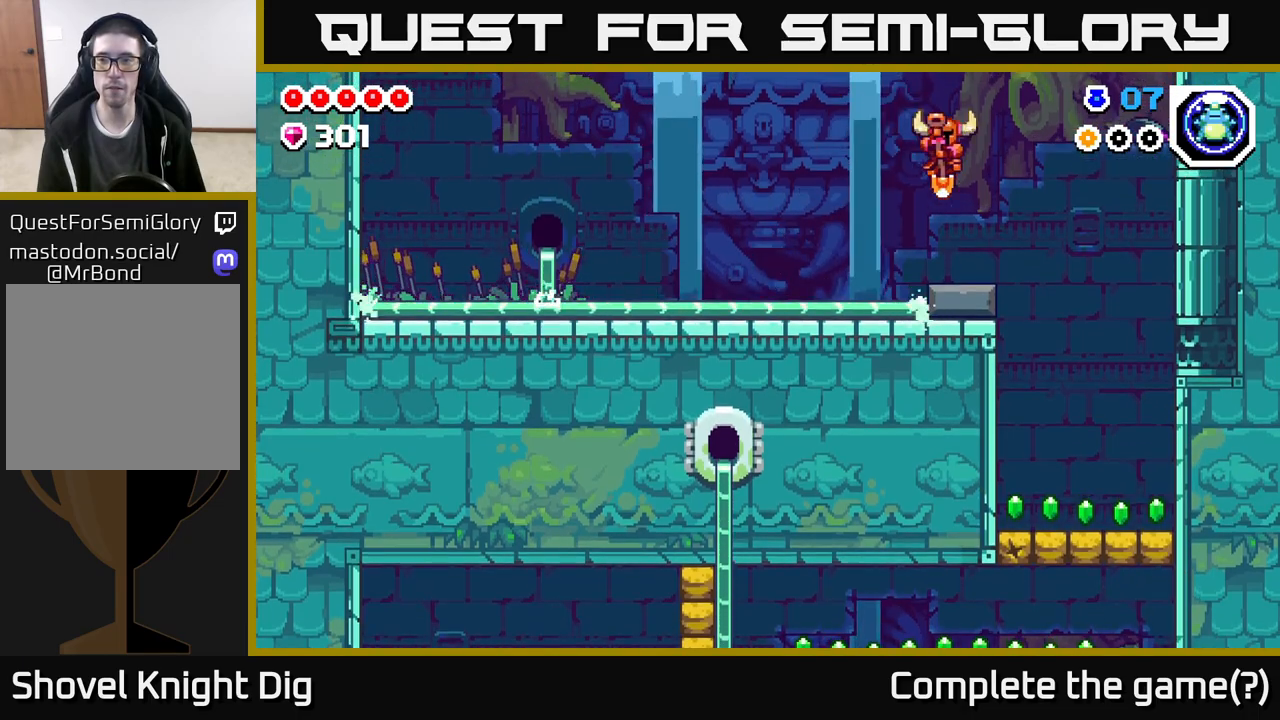
{"buttons": [], "left_stick": "center", "right_stick": "center", "events": [[100, "A", "up"], [333, "left_stick", "center"]]}
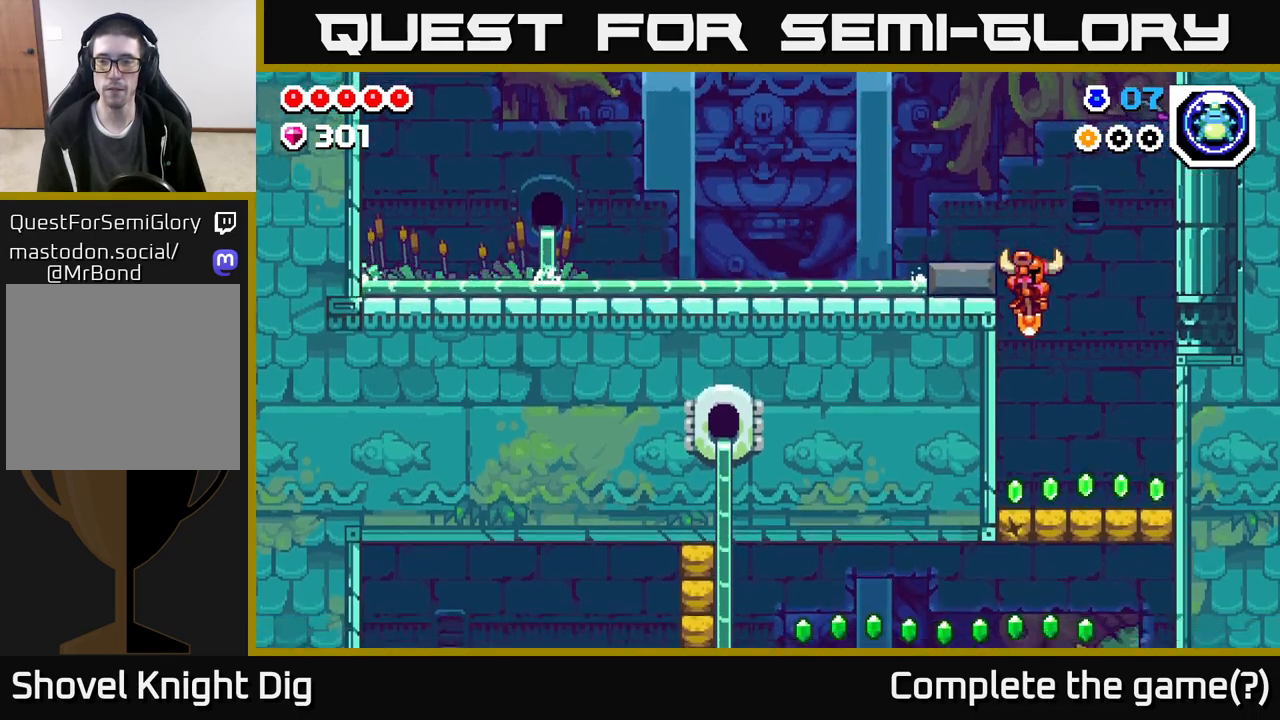
{"buttons": [], "left_stick": "right", "right_stick": "center", "events": [[183, "left_stick", "right"]]}
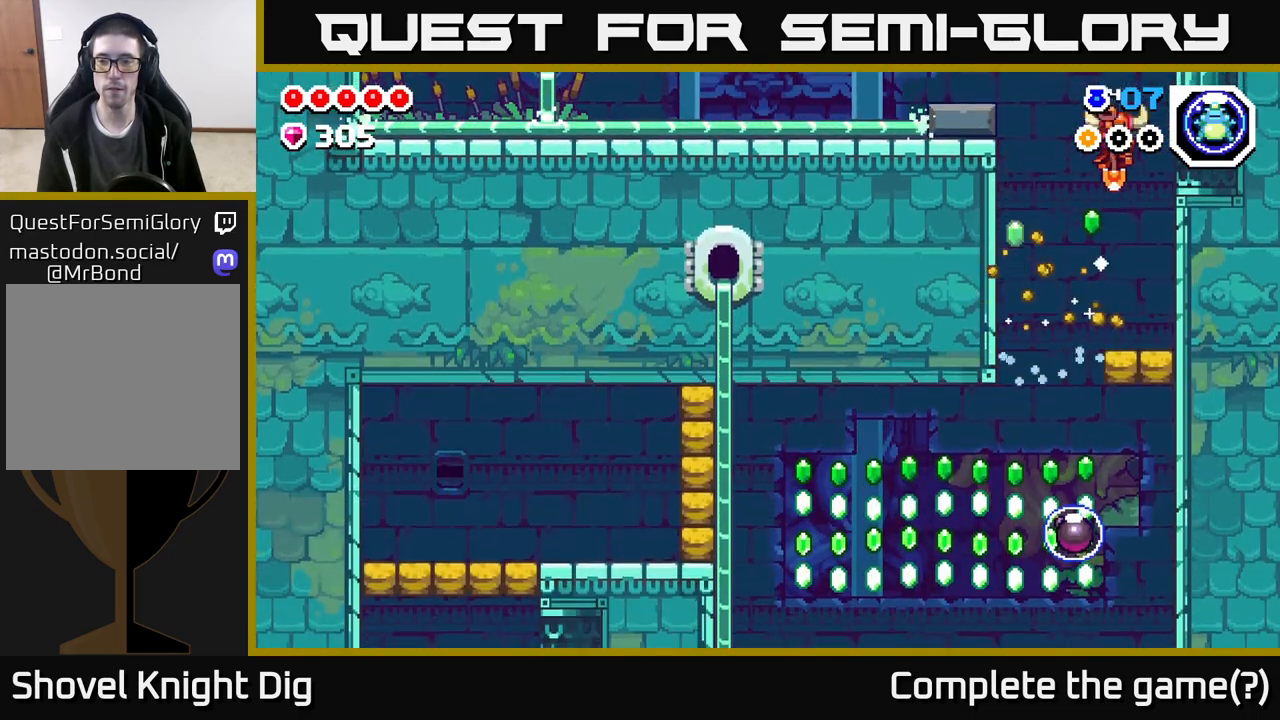
{"buttons": [], "left_stick": "left", "right_stick": "center", "events": [[183, "left_stick", "center"], [467, "left_stick", "left"]]}
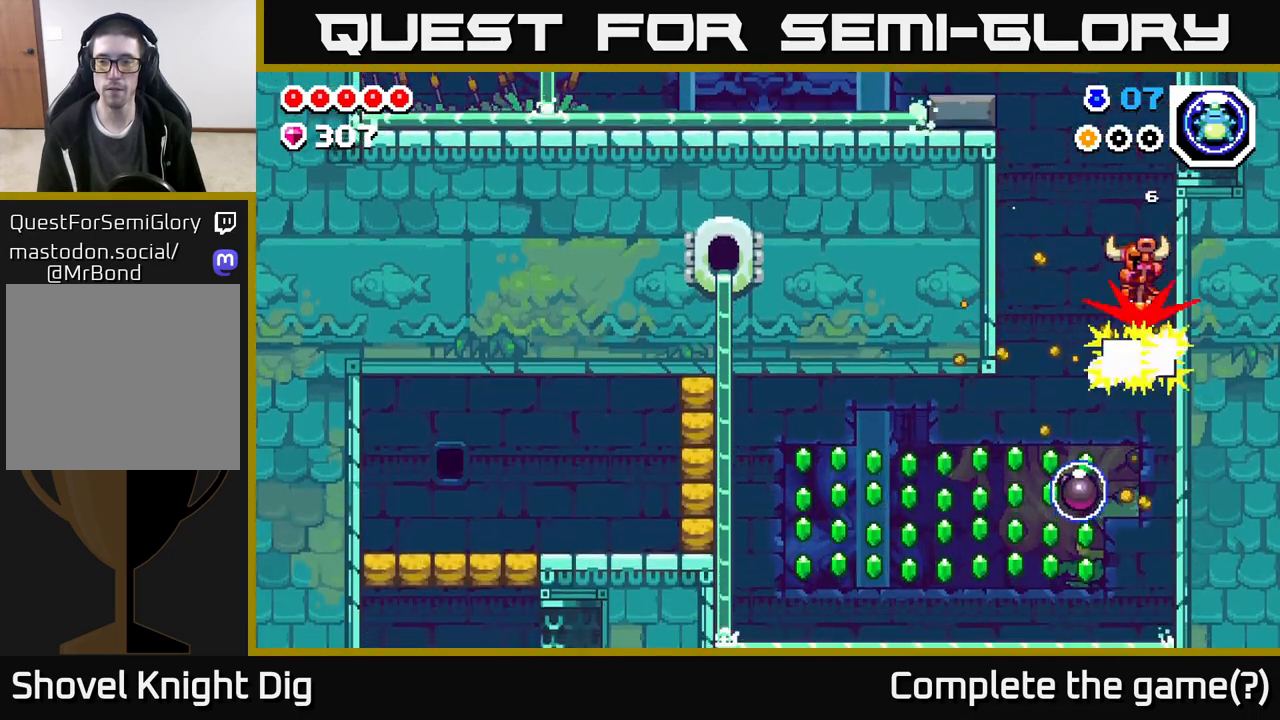
{"buttons": [], "left_stick": "center", "right_stick": "center", "events": [[217, "left_stick", "center"]]}
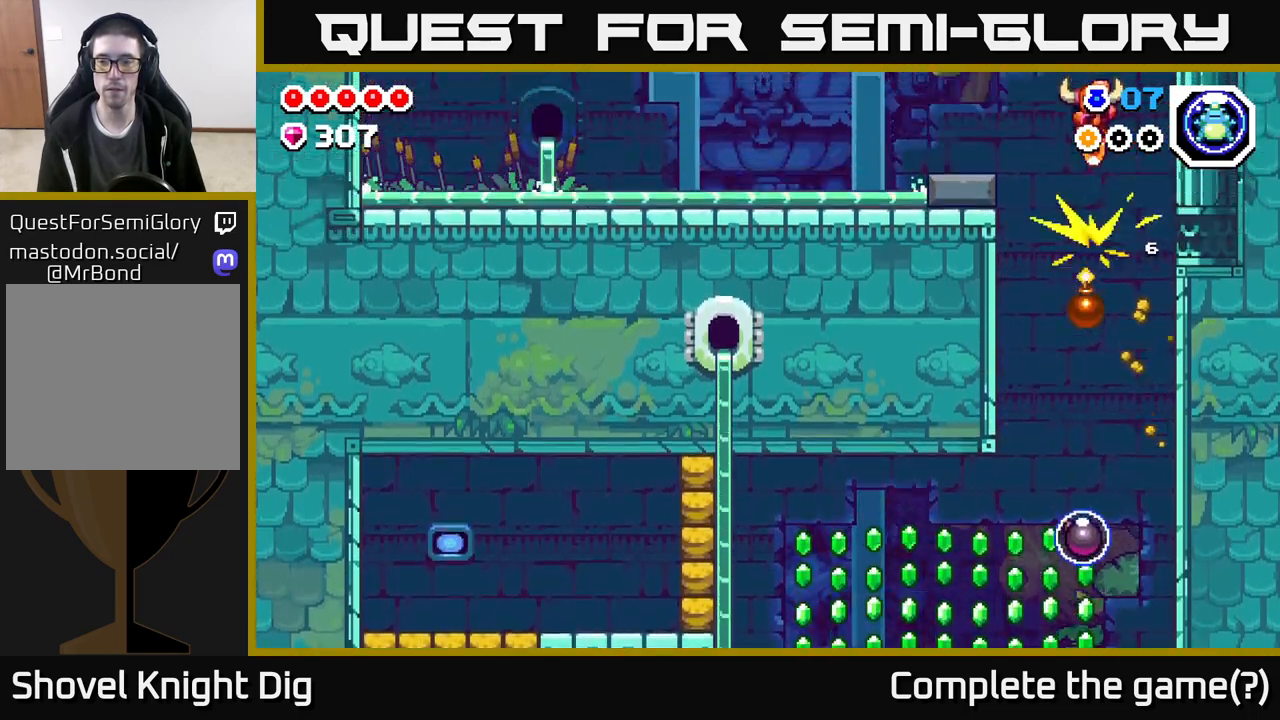
{"buttons": [], "left_stick": "down", "right_stick": "center", "events": [[333, "left_stick", "down"]]}
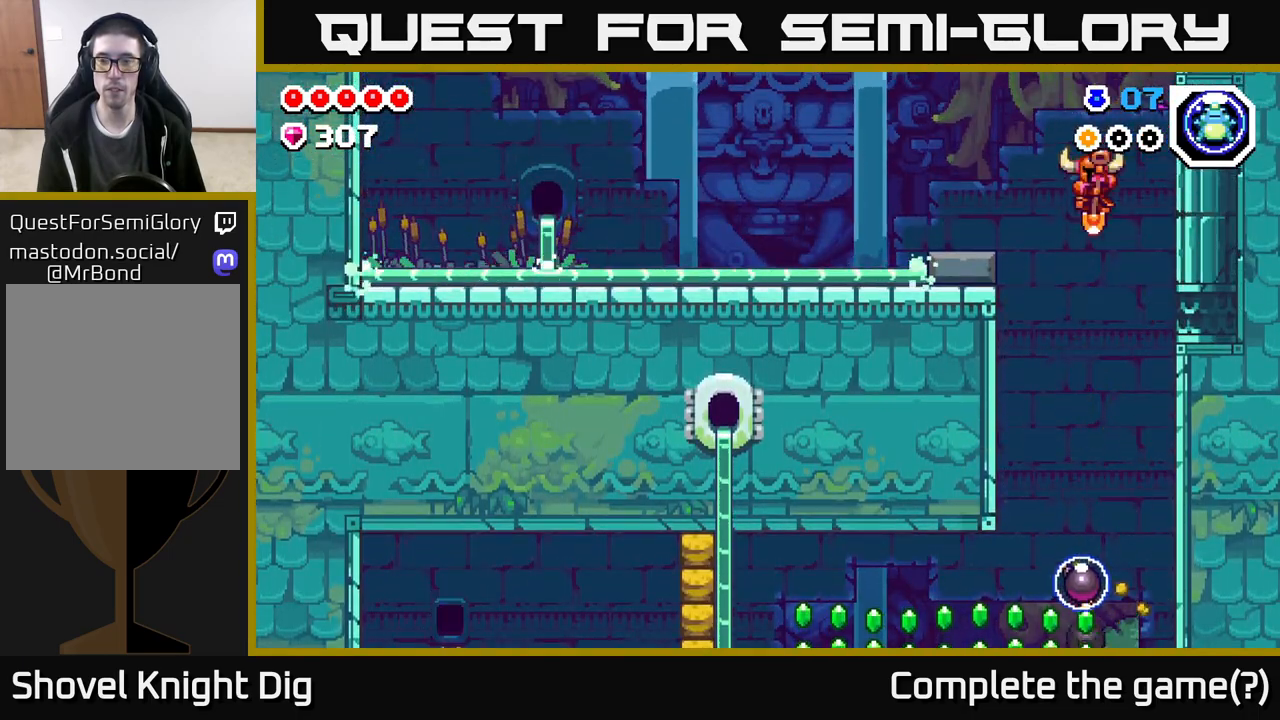
{"buttons": [], "left_stick": "down", "right_stick": "center", "events": []}
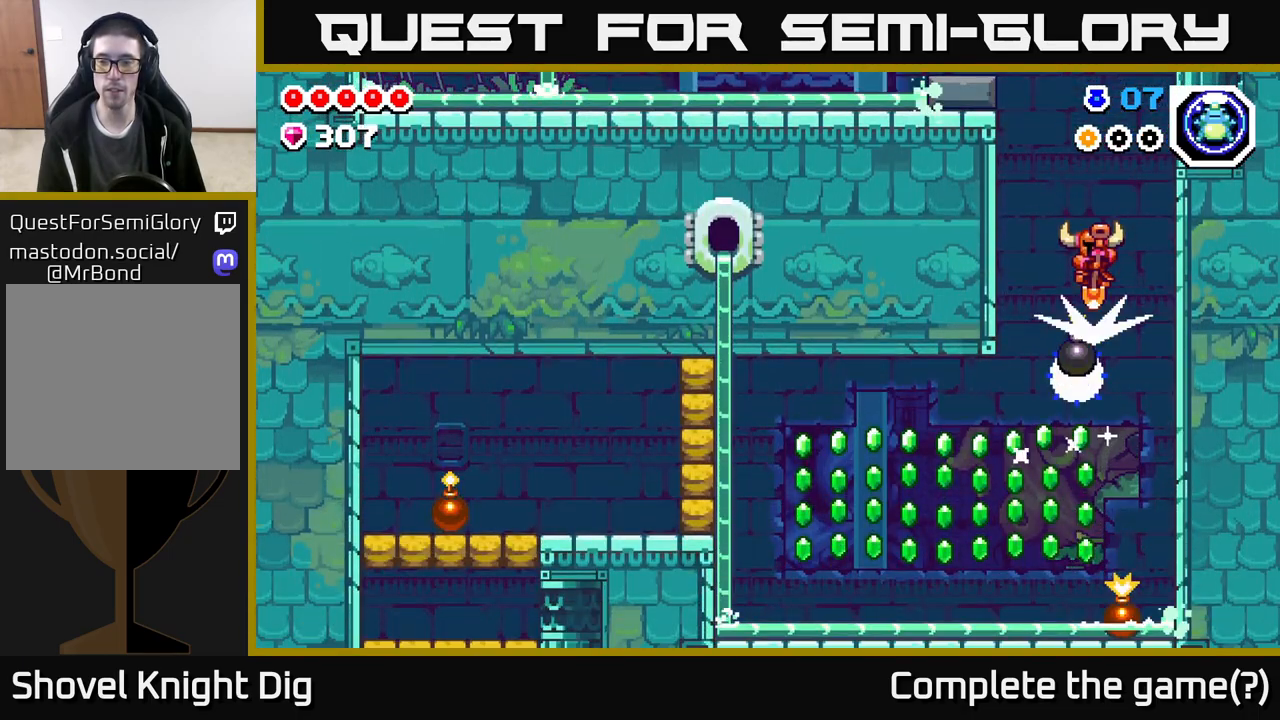
{"buttons": [], "left_stick": "left", "right_stick": "center", "events": [[117, "left_stick", "down-left"], [383, "left_stick", "center"], [467, "left_stick", "left"]]}
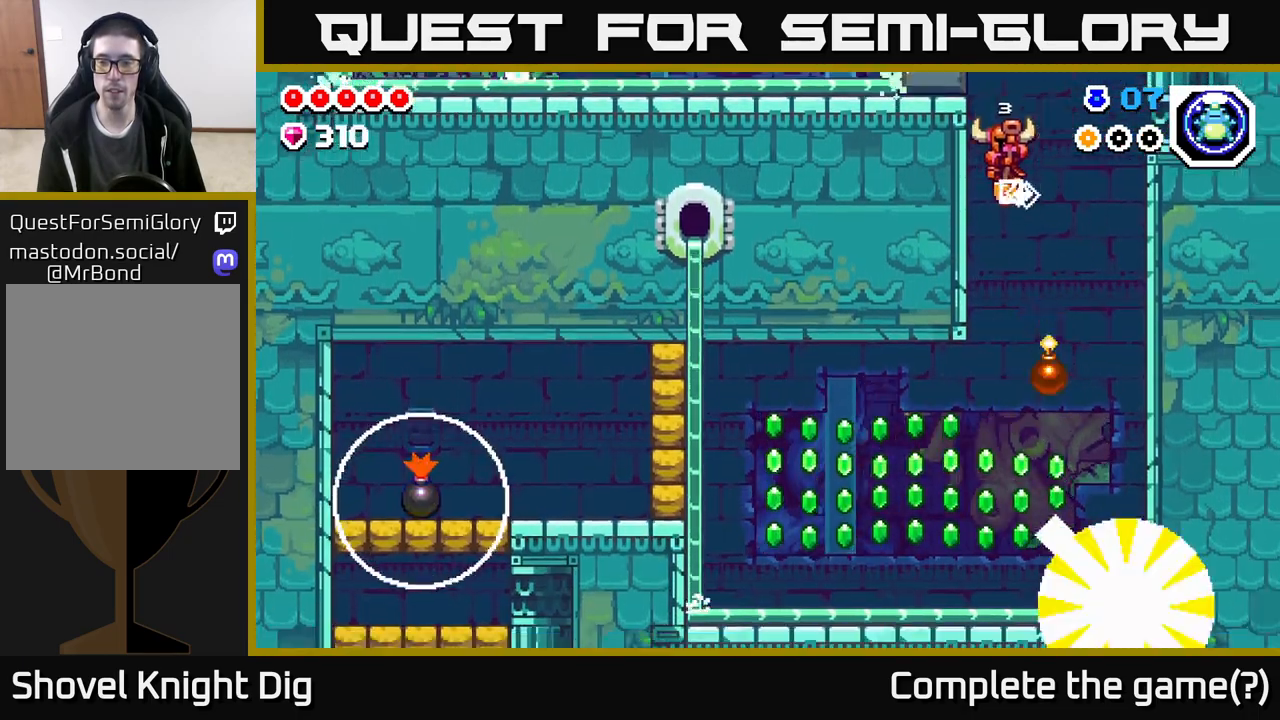
{"buttons": [], "left_stick": "left", "right_stick": "center", "events": [[133, "A", "down"], [433, "A", "up"]]}
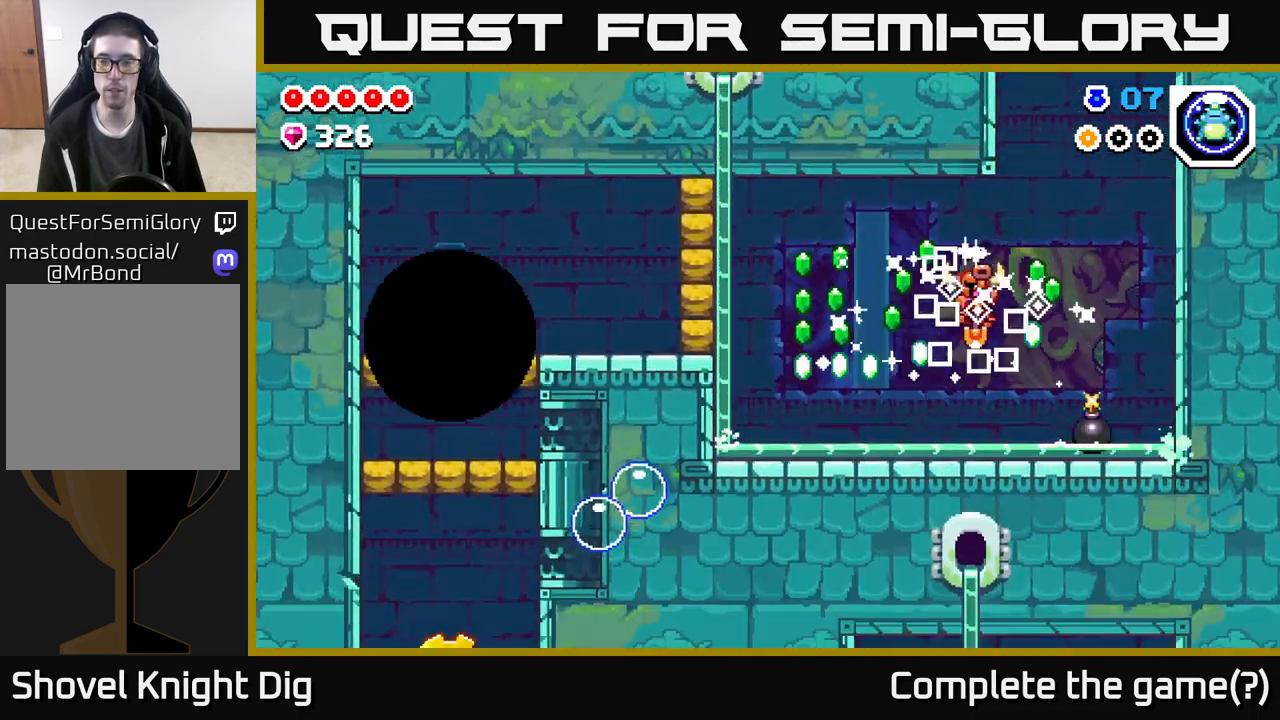
{"buttons": ["A"], "left_stick": "left", "right_stick": "center", "events": [[267, "A", "down"]]}
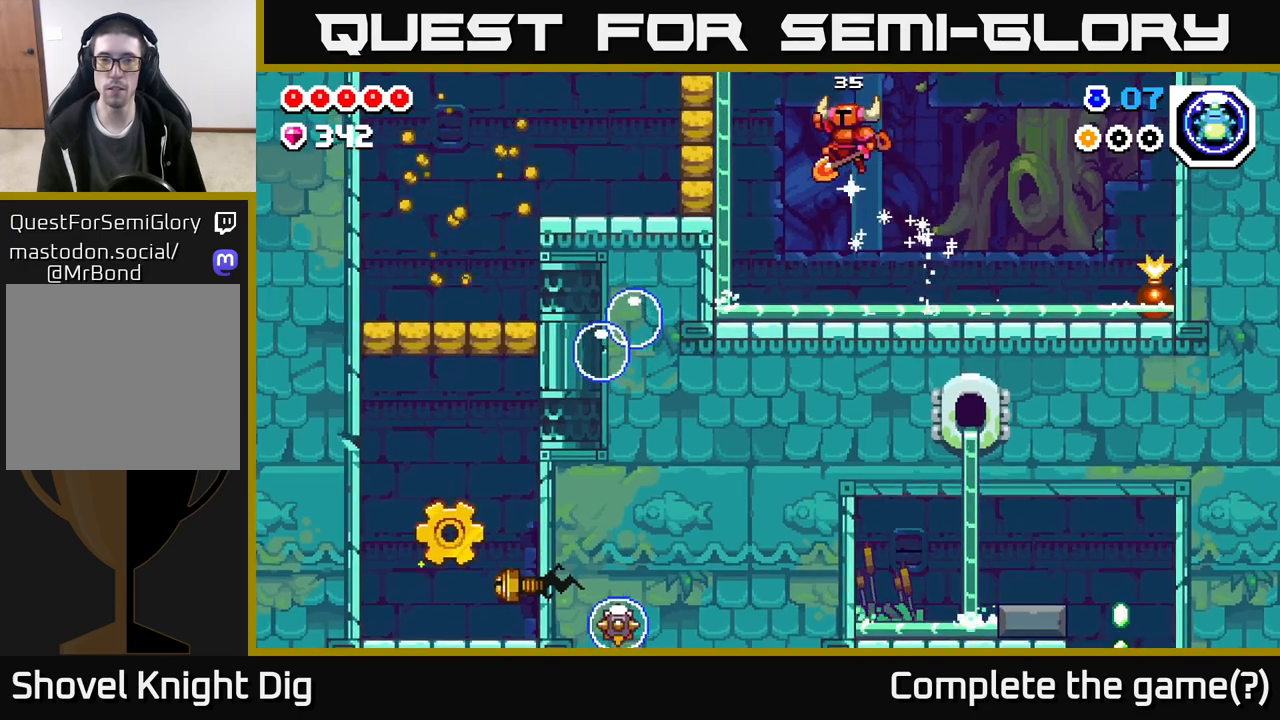
{"buttons": [], "left_stick": "left", "right_stick": "center", "events": [[150, "X", "down"], [217, "A", "up"], [283, "X", "up"]]}
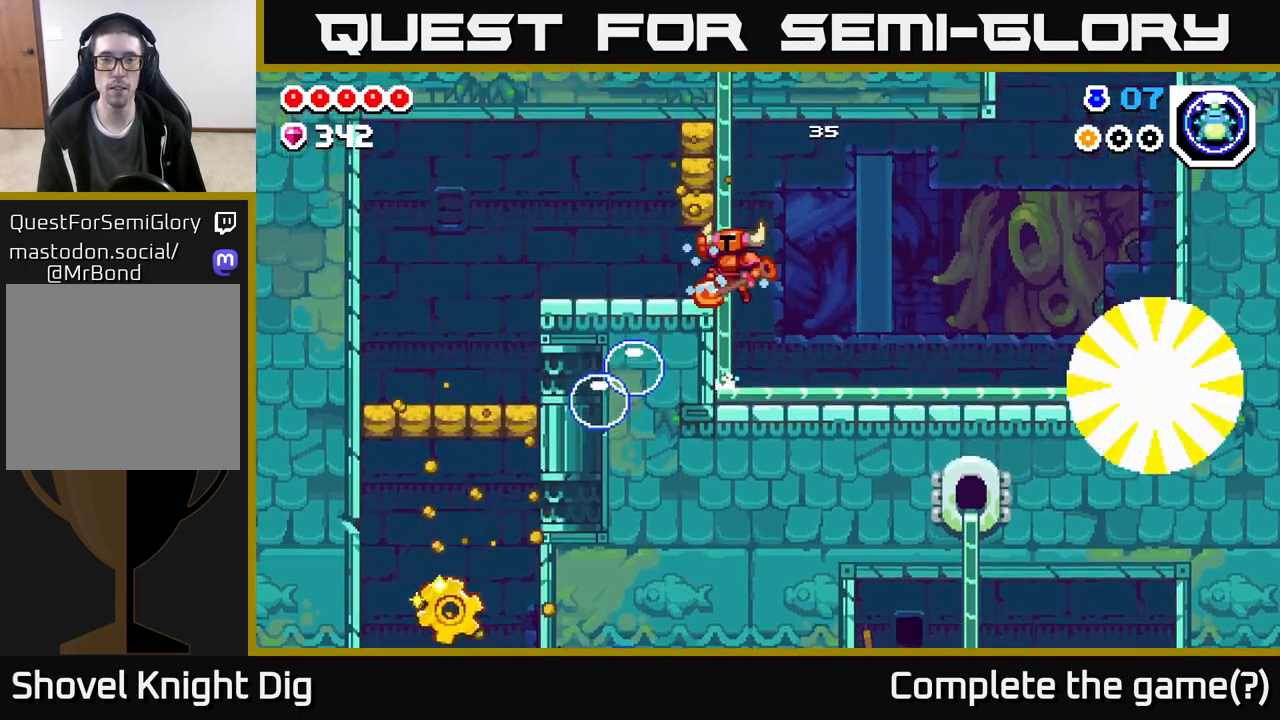
{"buttons": ["A"], "left_stick": "left", "right_stick": "center", "events": [[33, "A", "down"], [150, "X", "down"], [217, "A", "up"], [300, "X", "up"], [500, "A", "down"]]}
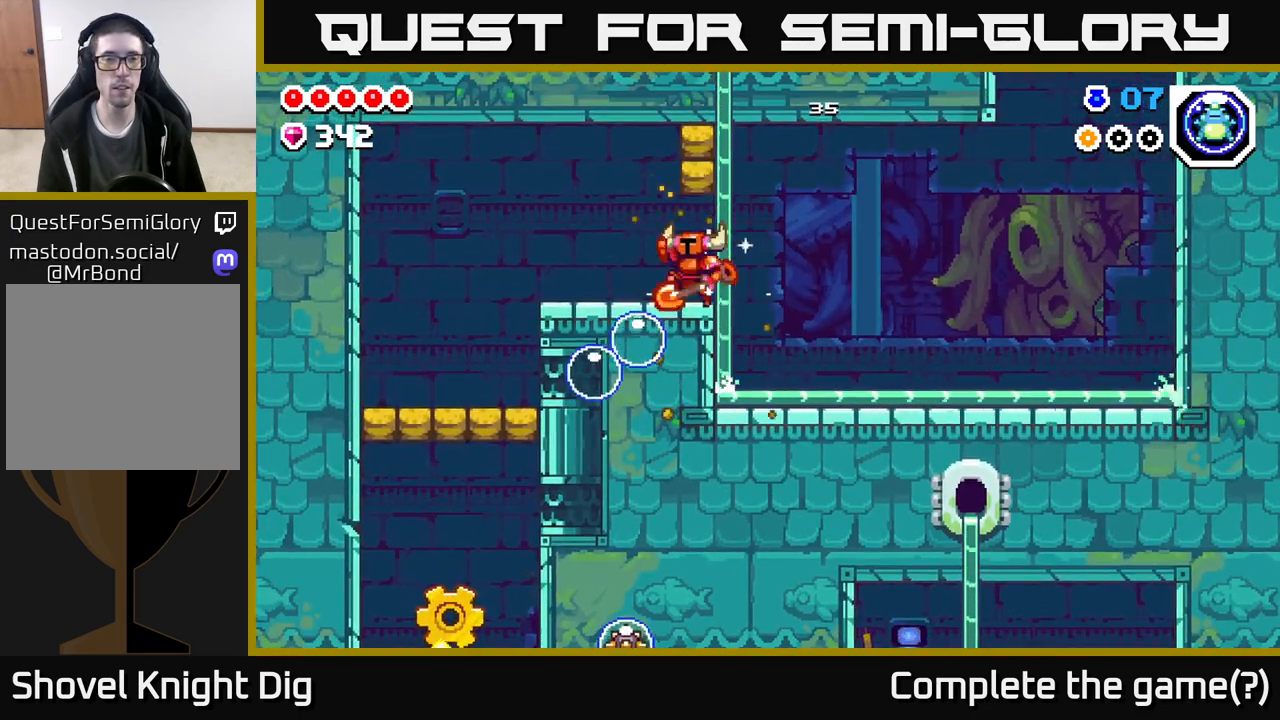
{"buttons": [], "left_stick": "down-left", "right_stick": "center", "events": [[167, "A", "up"], [233, "left_stick", "down-left"]]}
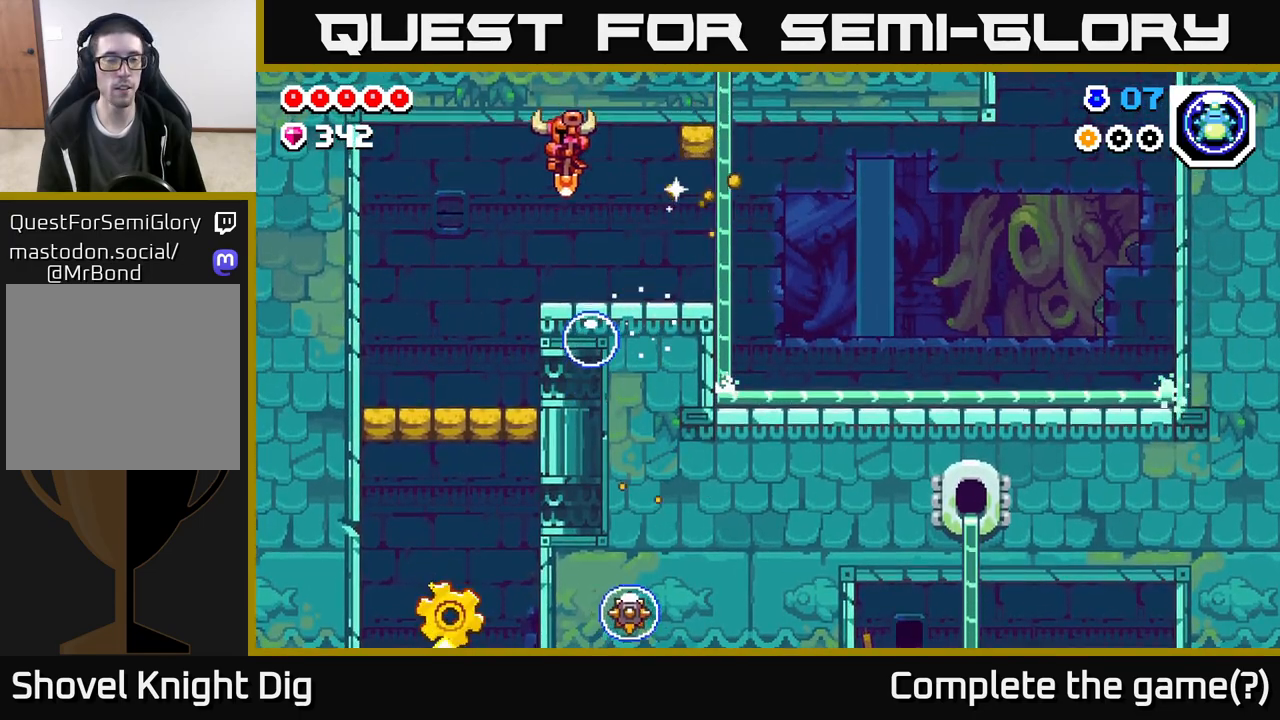
{"buttons": [], "left_stick": "down-left", "right_stick": "center", "events": [[83, "left_stick", "down"], [217, "left_stick", "down-left"]]}
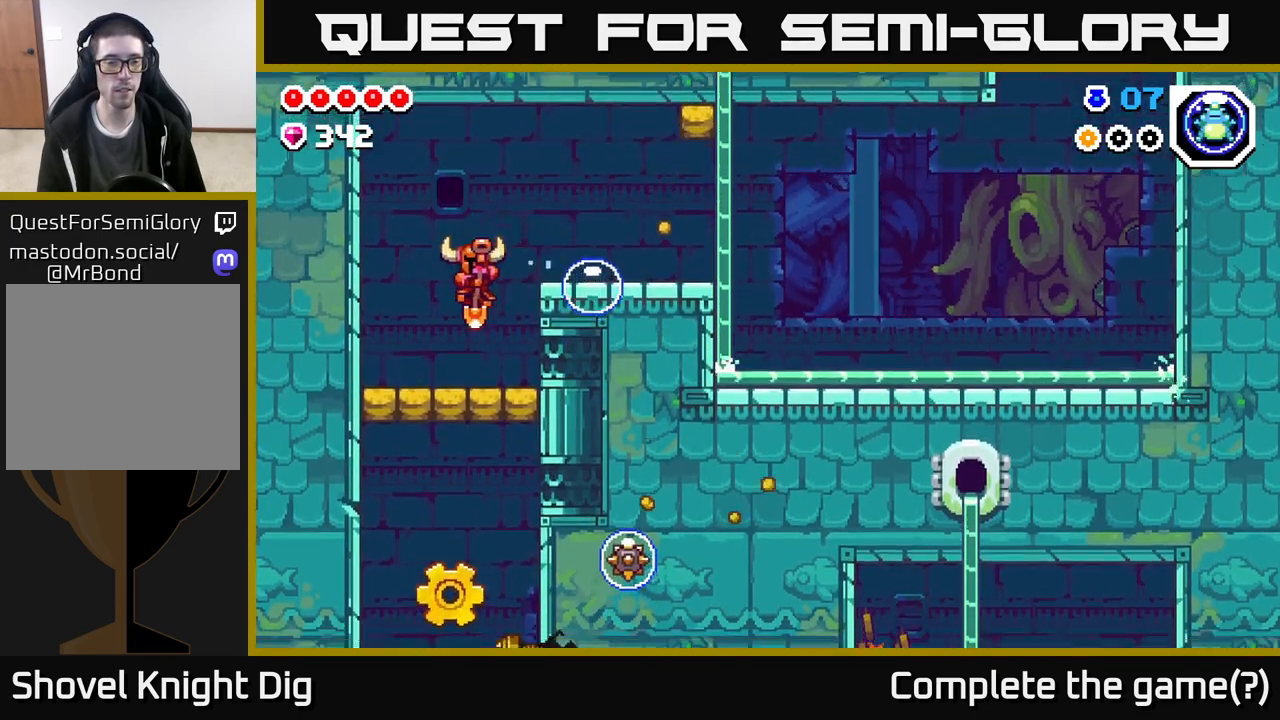
{"buttons": [], "left_stick": "center", "right_stick": "center", "events": [[83, "left_stick", "down"], [433, "left_stick", "center"]]}
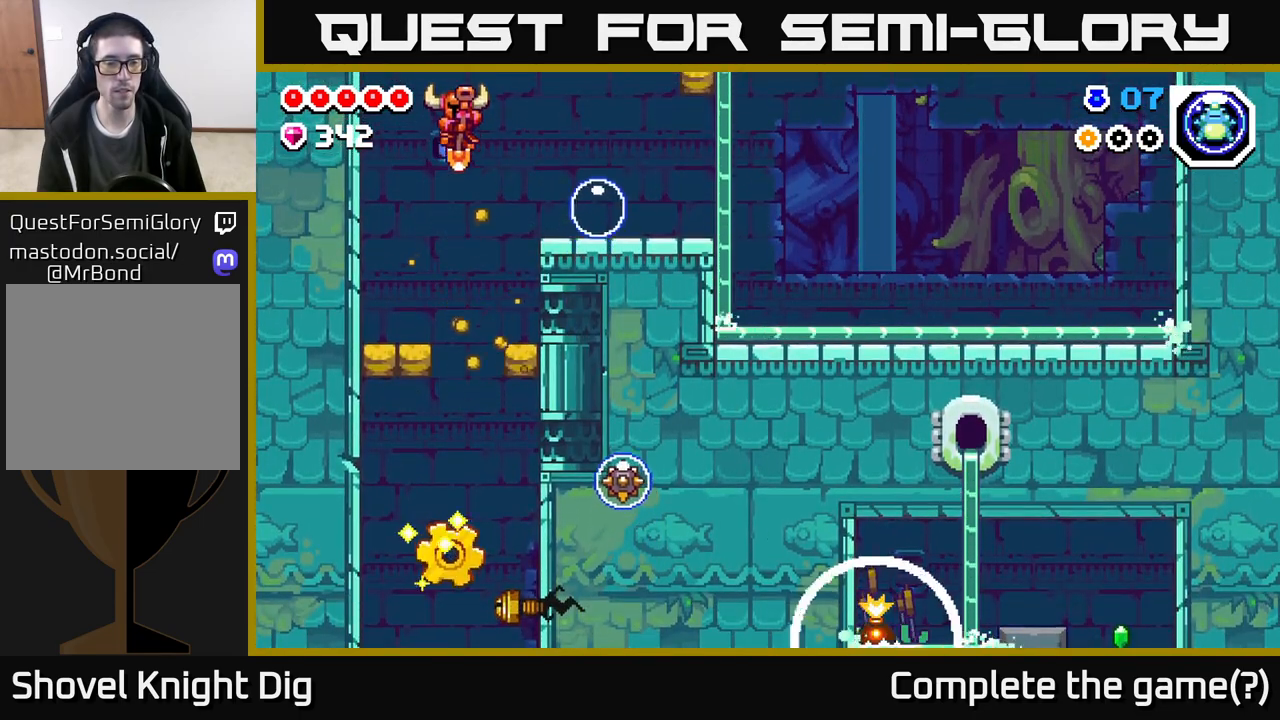
{"buttons": [], "left_stick": "down", "right_stick": "center", "events": [[433, "left_stick", "down"]]}
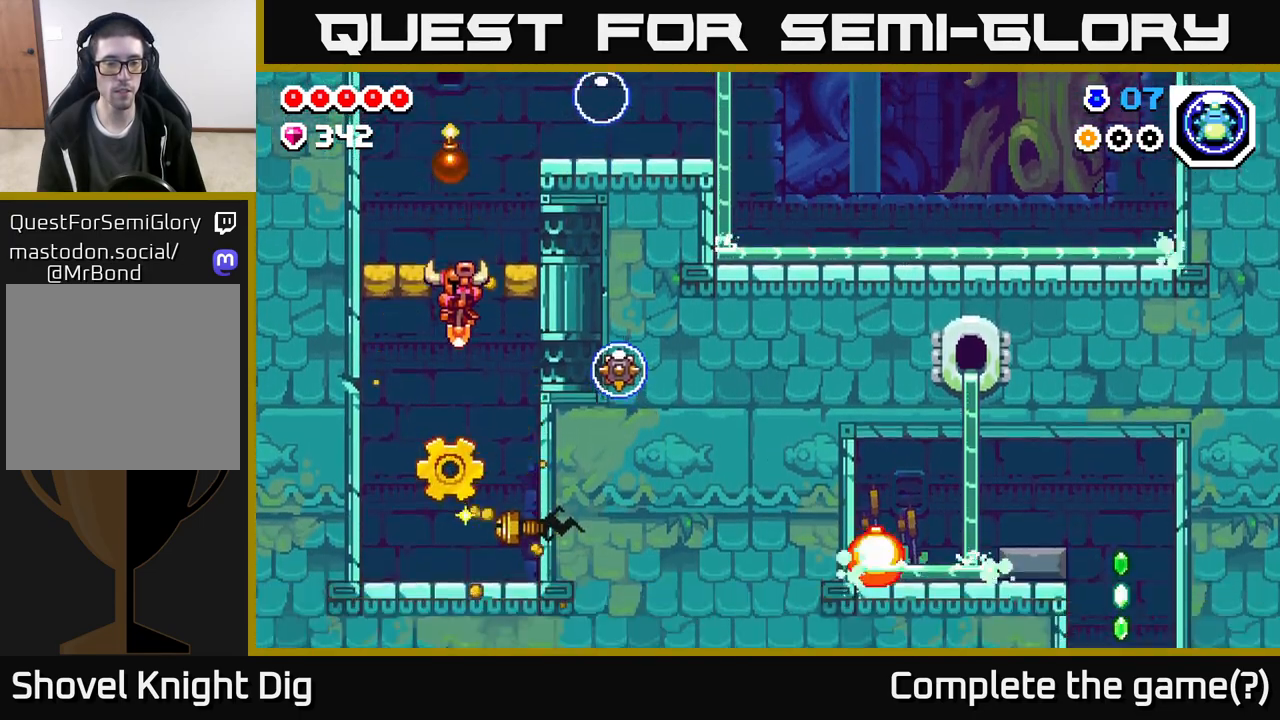
{"buttons": [], "left_stick": "center", "right_stick": "center", "events": [[250, "left_stick", "center"]]}
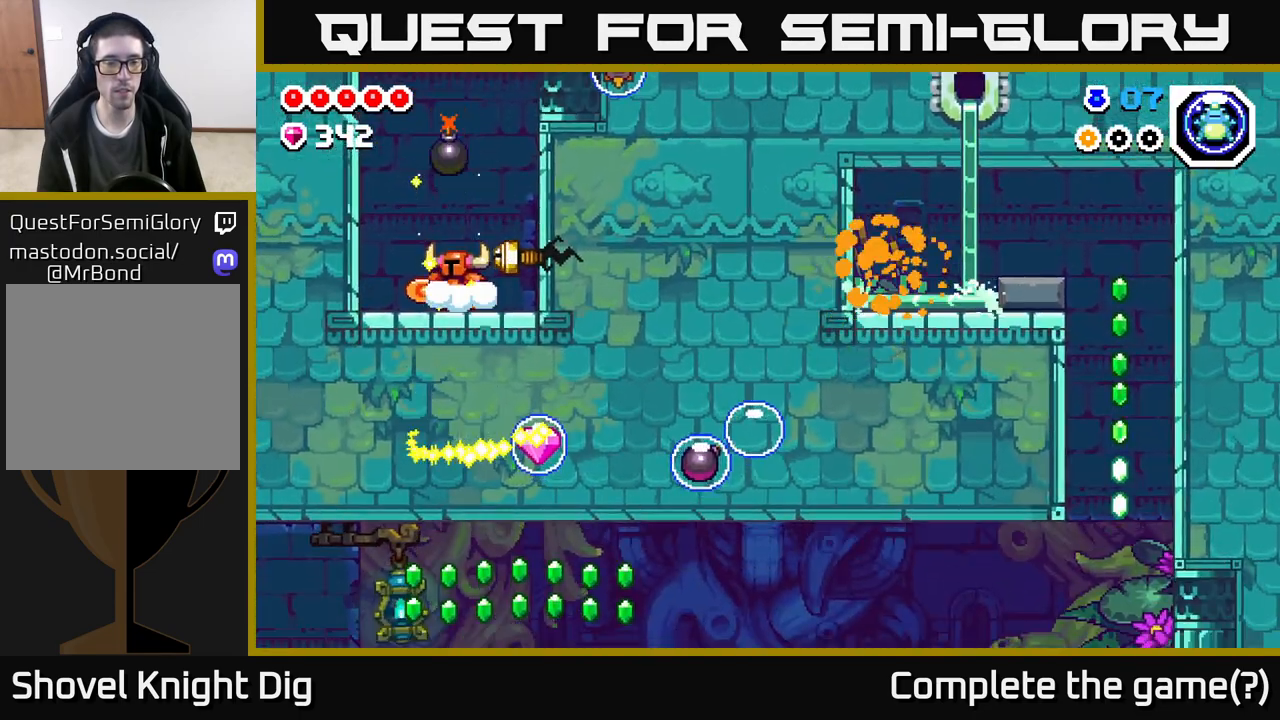
{"buttons": ["A"], "left_stick": "left", "right_stick": "center", "events": [[33, "left_stick", "right"], [83, "X", "down"], [150, "X", "up"], [233, "left_stick", "center"], [333, "left_stick", "left"], [433, "A", "down"]]}
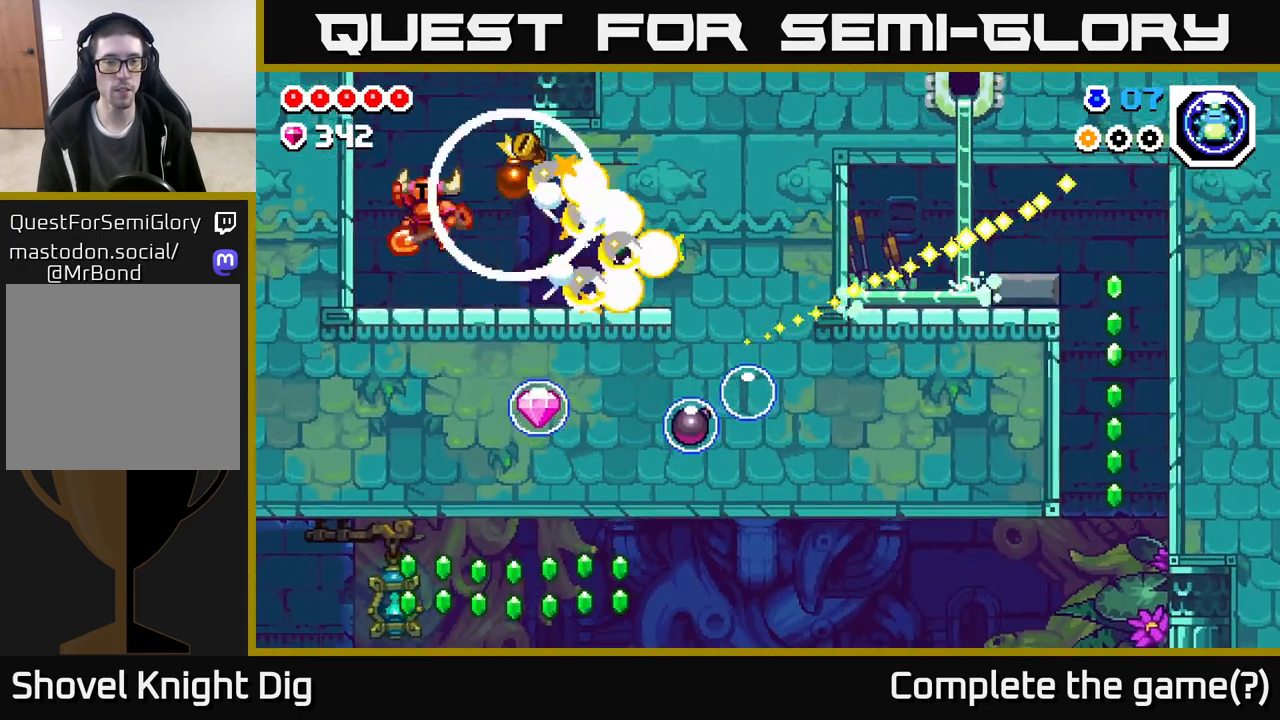
{"buttons": [], "left_stick": "left", "right_stick": "center", "events": [[133, "A", "up"]]}
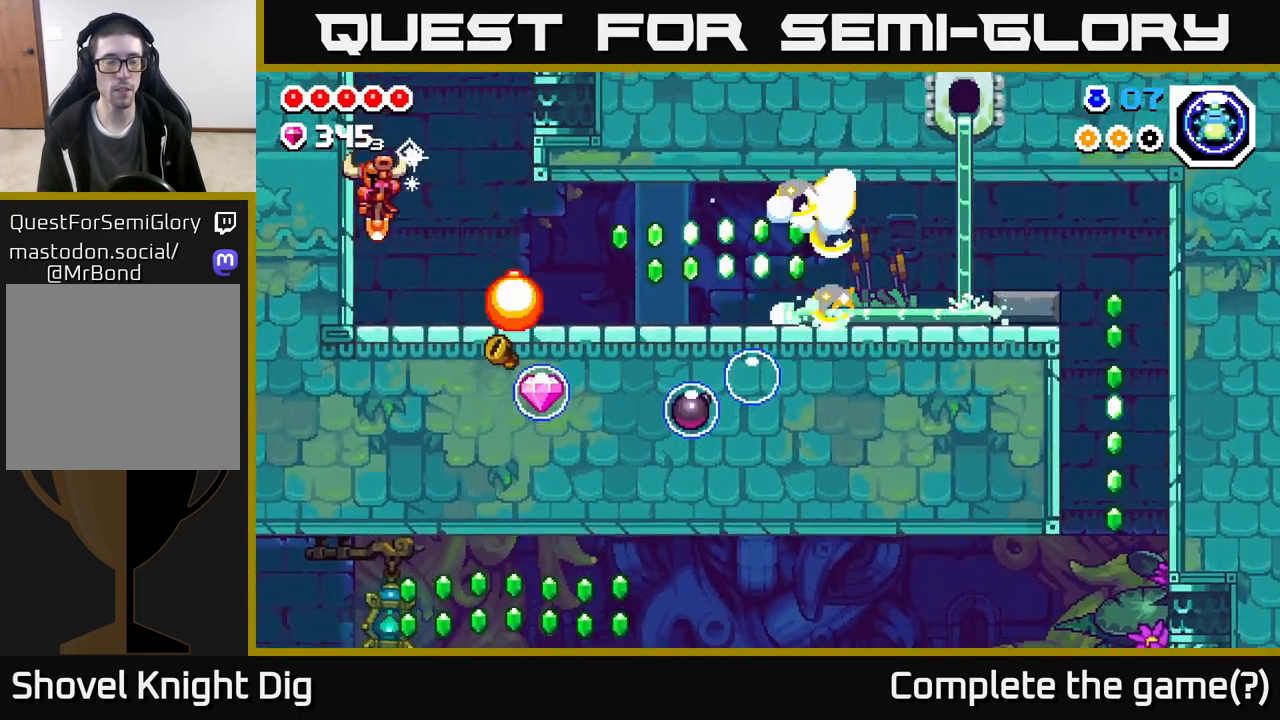
{"buttons": [], "left_stick": "center", "right_stick": "center", "events": [[233, "left_stick", "center"]]}
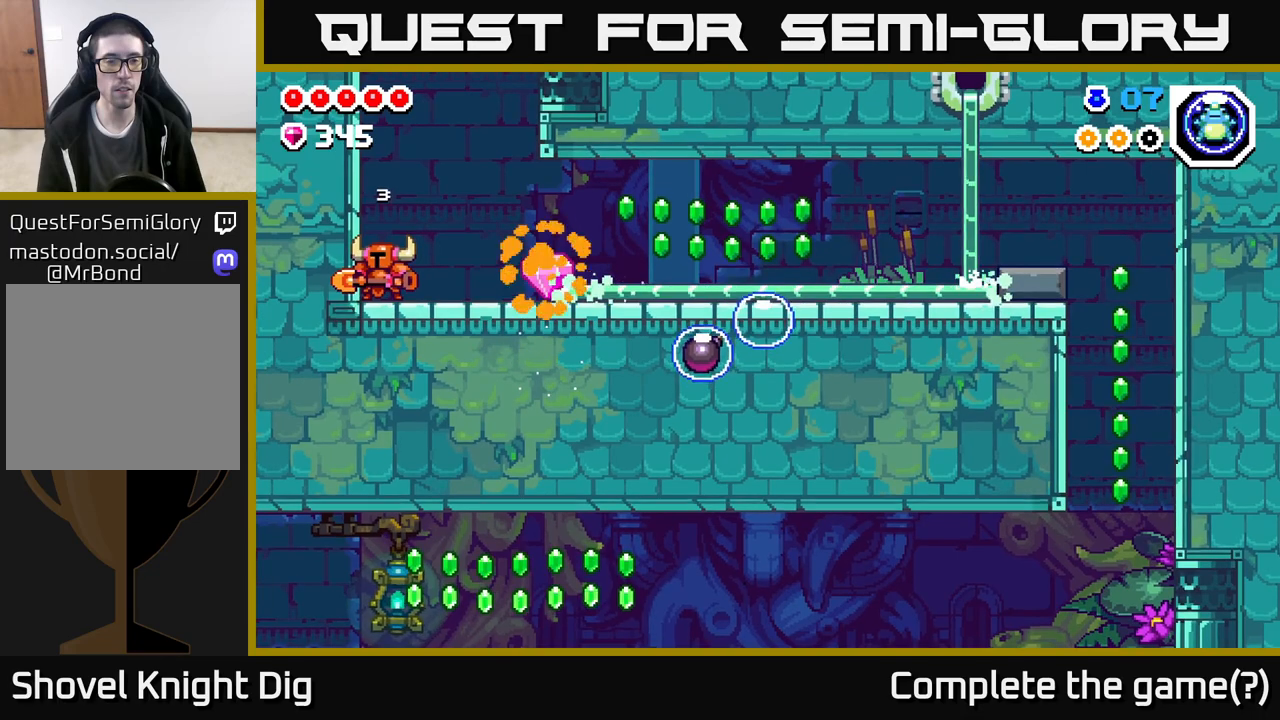
{"buttons": [], "left_stick": "right", "right_stick": "center", "events": [[100, "left_stick", "right"]]}
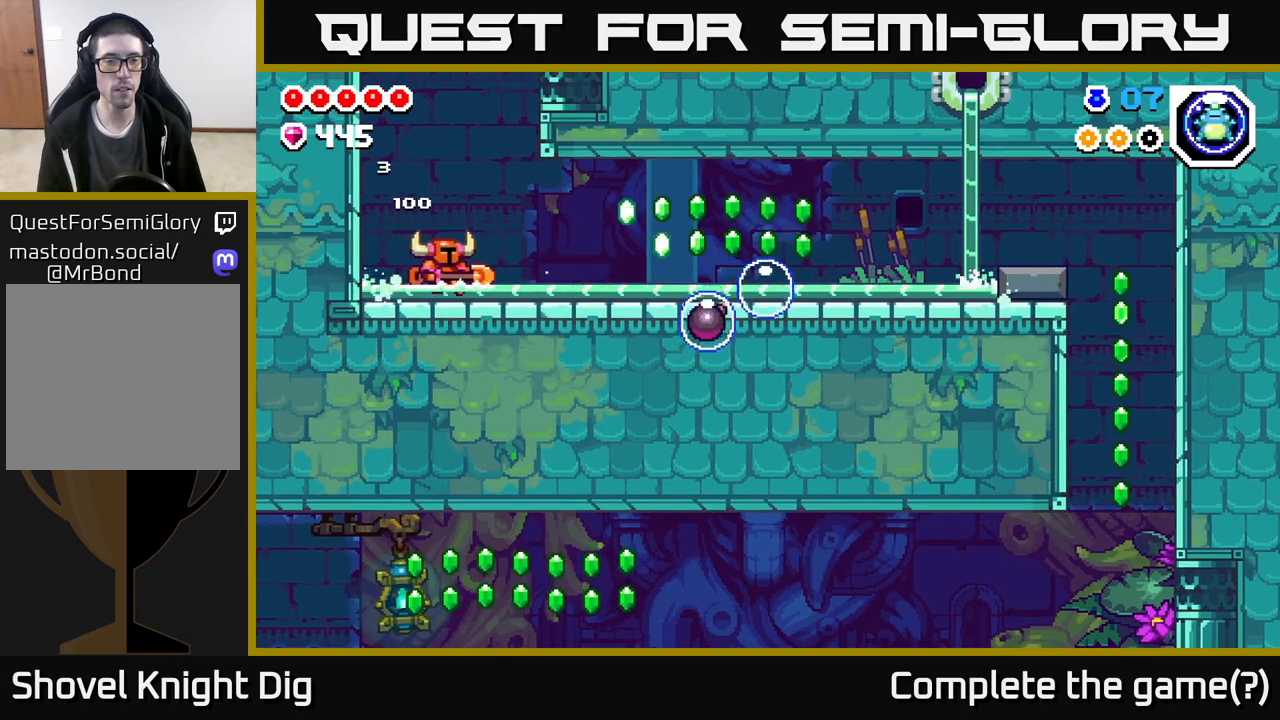
{"buttons": [], "left_stick": "right", "right_stick": "center", "events": [[317, "A", "down"], [450, "A", "up"]]}
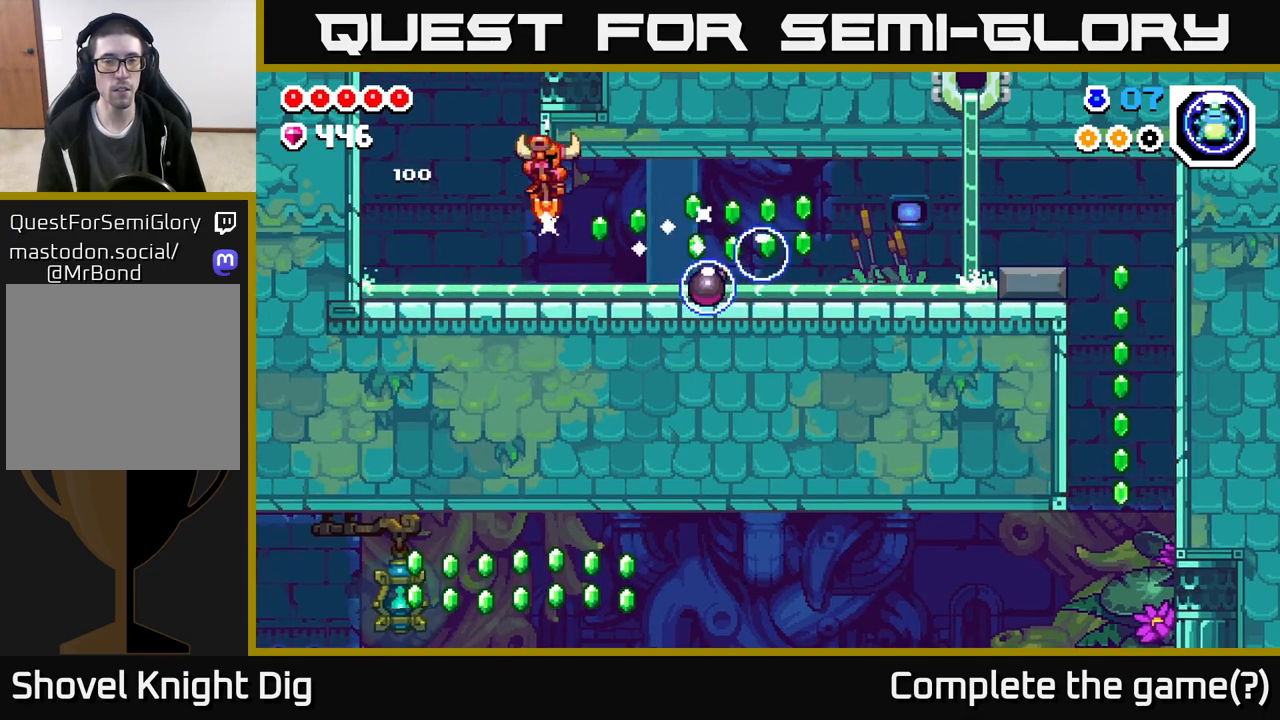
{"buttons": ["X"], "left_stick": "right", "right_stick": "center", "events": [[183, "X", "down"], [283, "X", "up"], [367, "left_stick", "center"], [383, "A", "down"], [433, "X", "down"], [450, "A", "up"], [450, "left_stick", "right"]]}
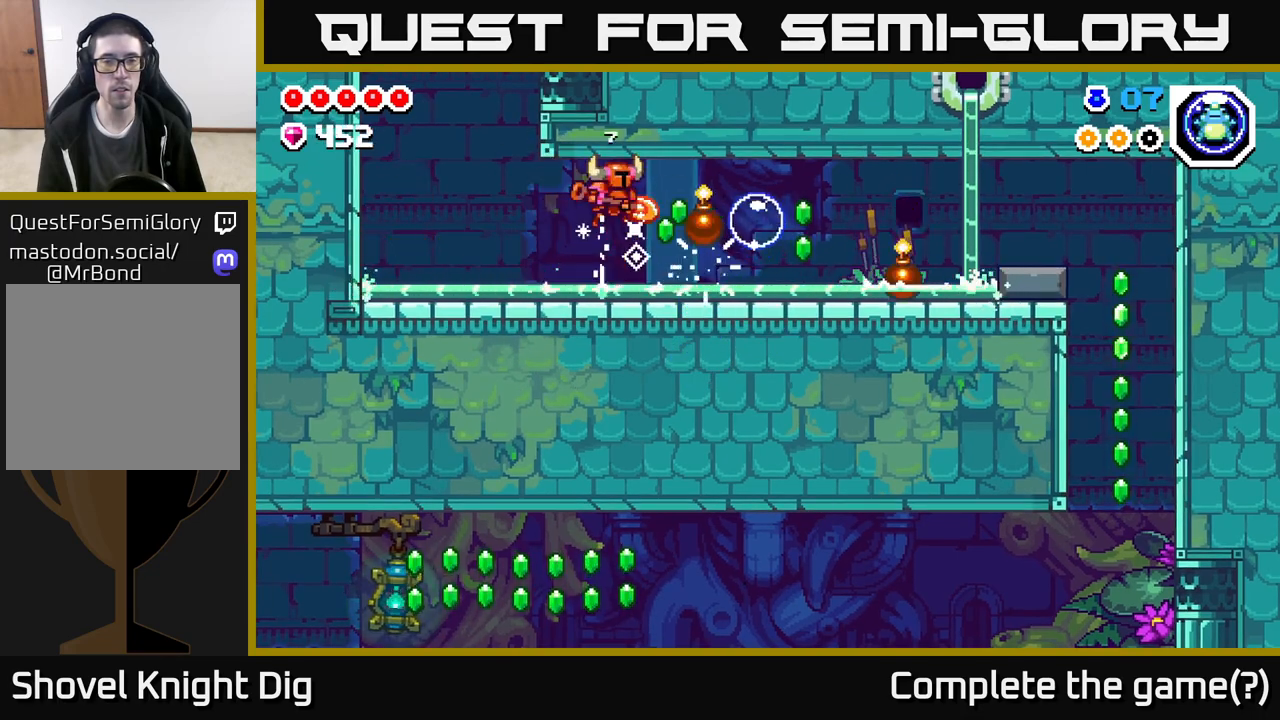
{"buttons": [], "left_stick": "center", "right_stick": "center", "events": [[33, "X", "up"], [217, "X", "down"], [250, "left_stick", "center"], [317, "X", "up"], [383, "left_stick", "right"], [500, "left_stick", "center"]]}